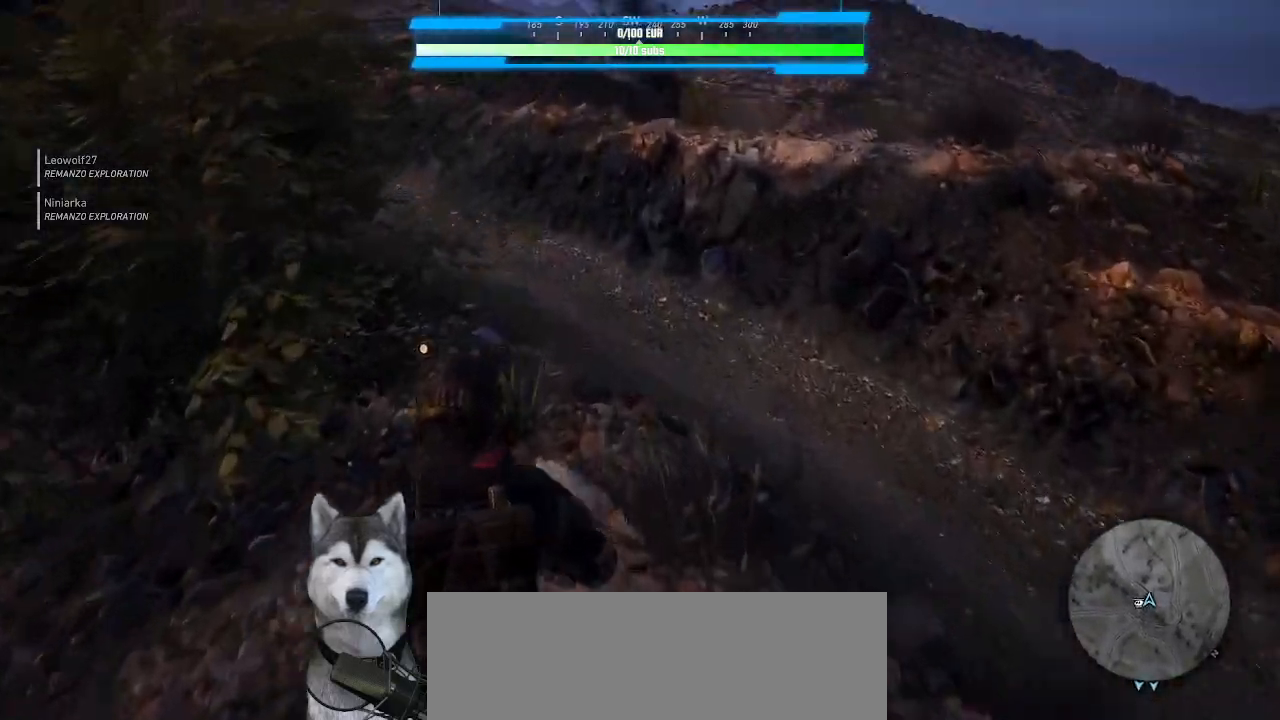
Gameplay with keyboard and mouse; each line is a JSON object with the keys and mouse buttons held at the frame after it. "events" lists presses ("down") and releases ("up") of ".", "/", "0", "1", "2", "3", "4", "5", "6", "7", "8", "9", "a", "alt_l", "alt_r", "b", "backslash", "backspace", "c", "caps_lock", "comma", "ctrl_l", "ctrl_r", "d", "e", "equals", "f", "g", "h", "i", "j", "k", "l", "lbracket", "m", "minus", "n", "o", "p", "q", "quote", "r", "rbracket", "return", "s", "semicolon", "shift_l", "shift_r", "space", "t", "tab", "tilde", "u", "v", "w", "x", "y", "z", "mouse_left", "mouse_wheel" and "mouse_right" between this image and that frame as [ms after this image, input, new state], when the widget could be followed in between. "mouse_left", "mouse_wheel", "mouse_right" = the "left", "wheel", "right" buttons of the "mouse" list. No other keys are recorded. "wheel" means that the mouse wheel is clicked or scrolled. Not read: mouse_move.
{"keys": ["w"], "mouse": [], "events": []}
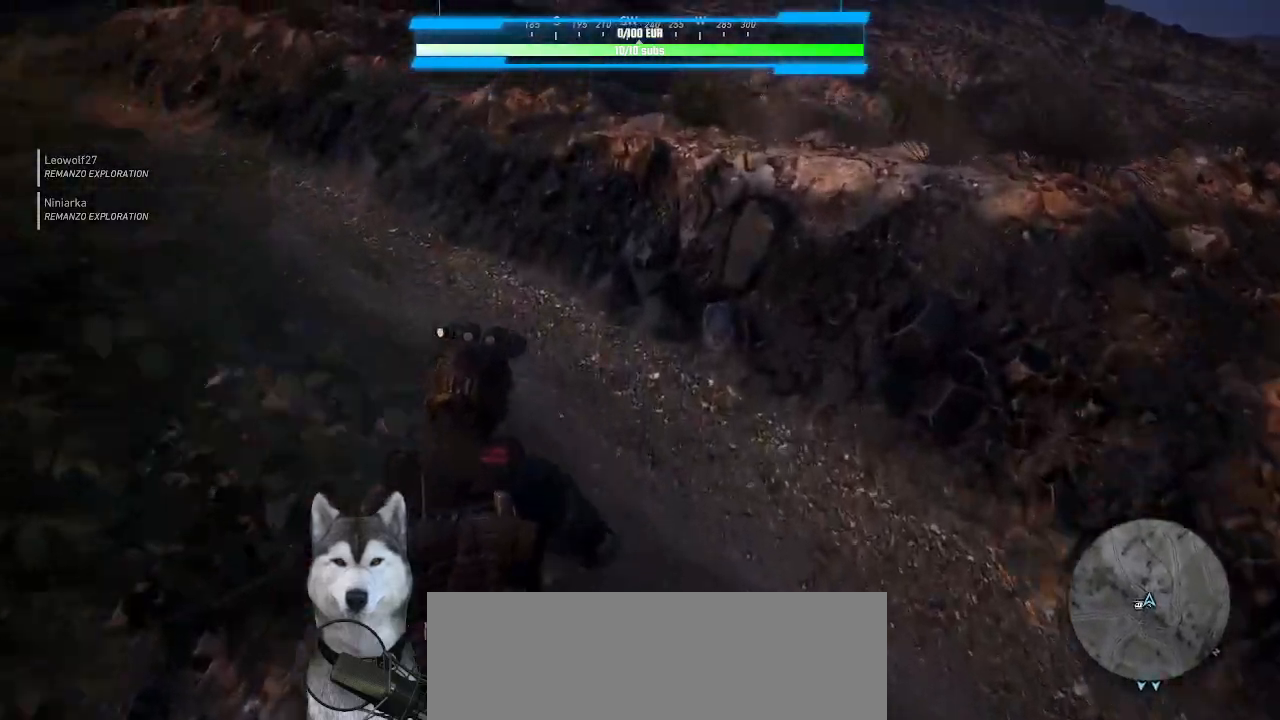
{"keys": ["w"], "mouse": [], "events": []}
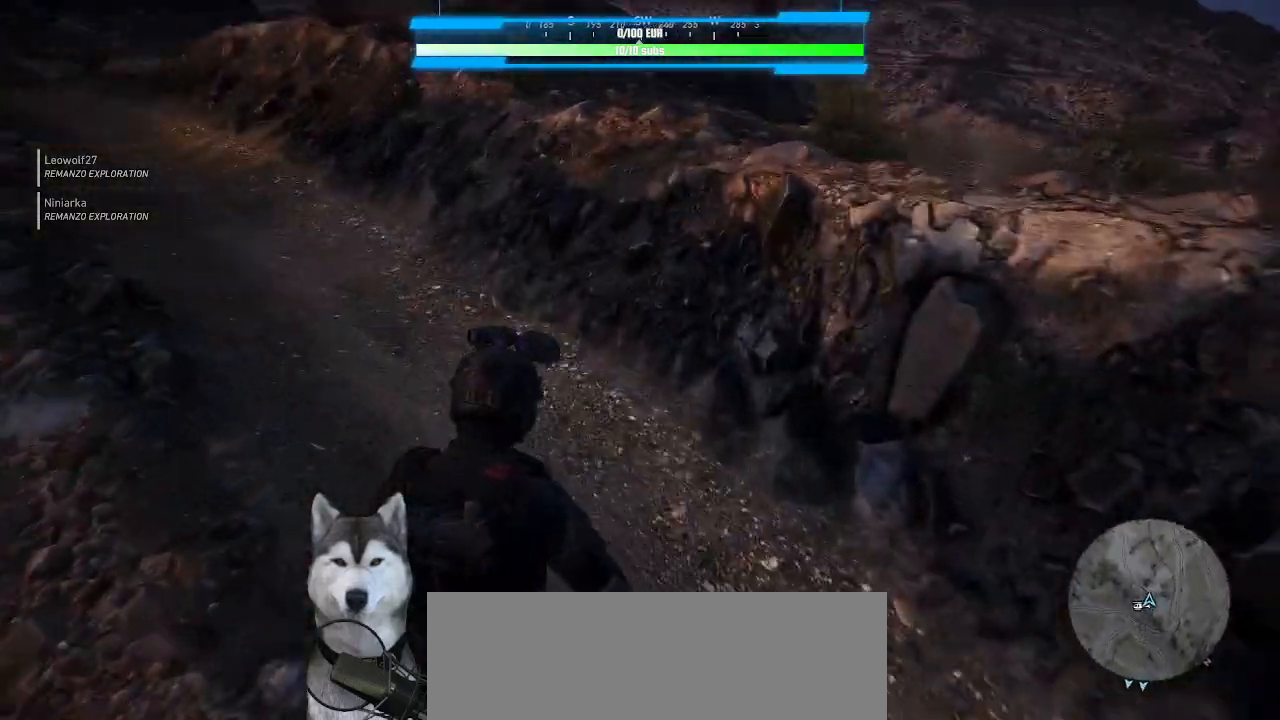
{"keys": ["w"], "mouse": [], "events": []}
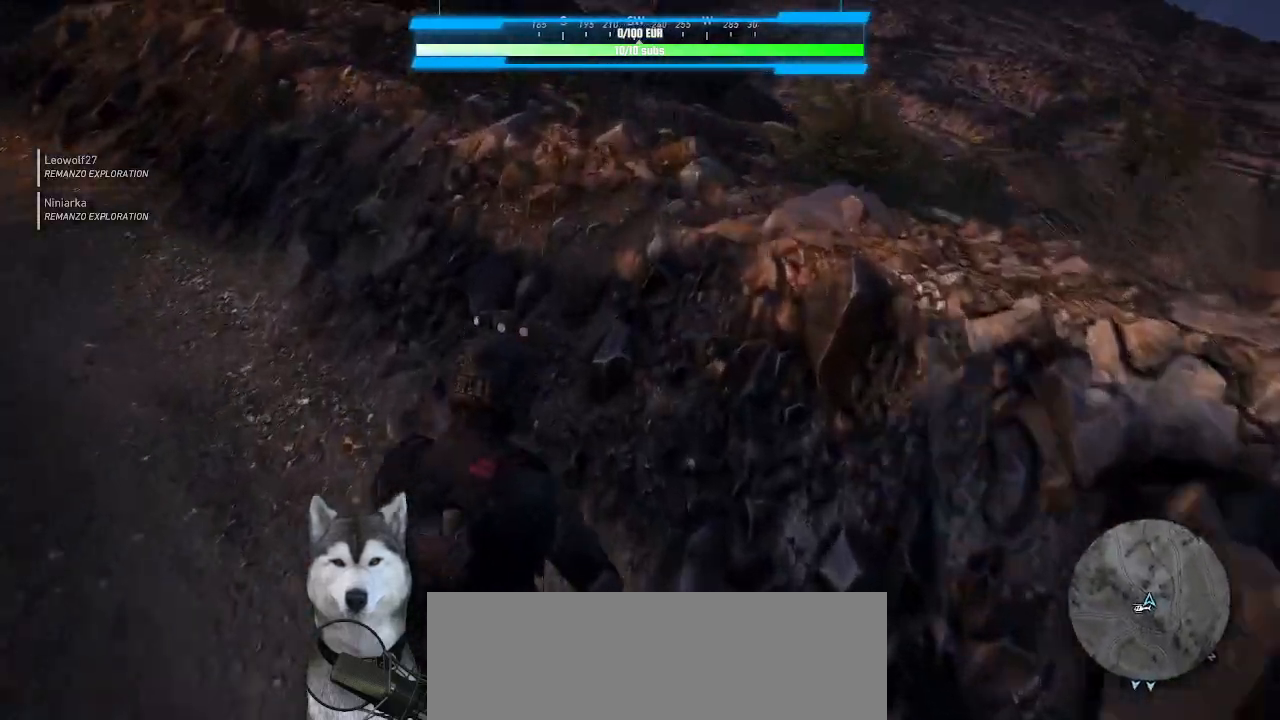
{"keys": ["w"], "mouse": [], "events": []}
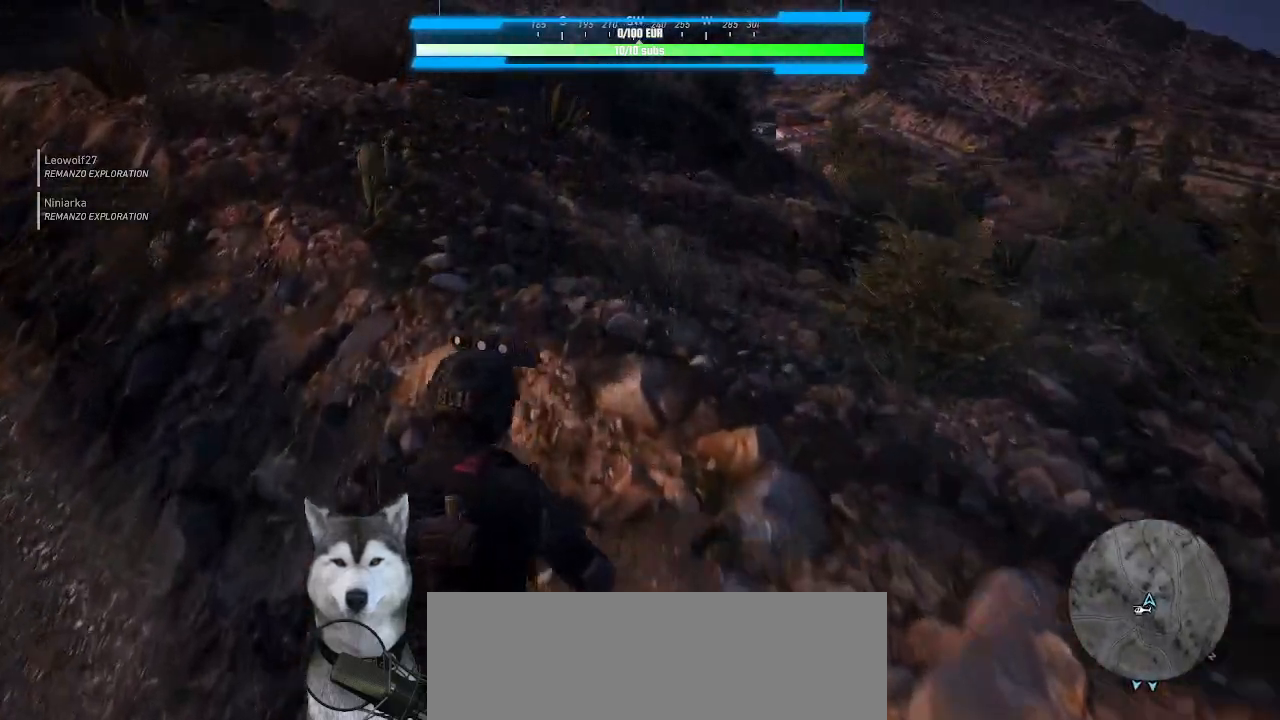
{"keys": ["a", "w"], "mouse": [], "events": [[300, "a", "down"]]}
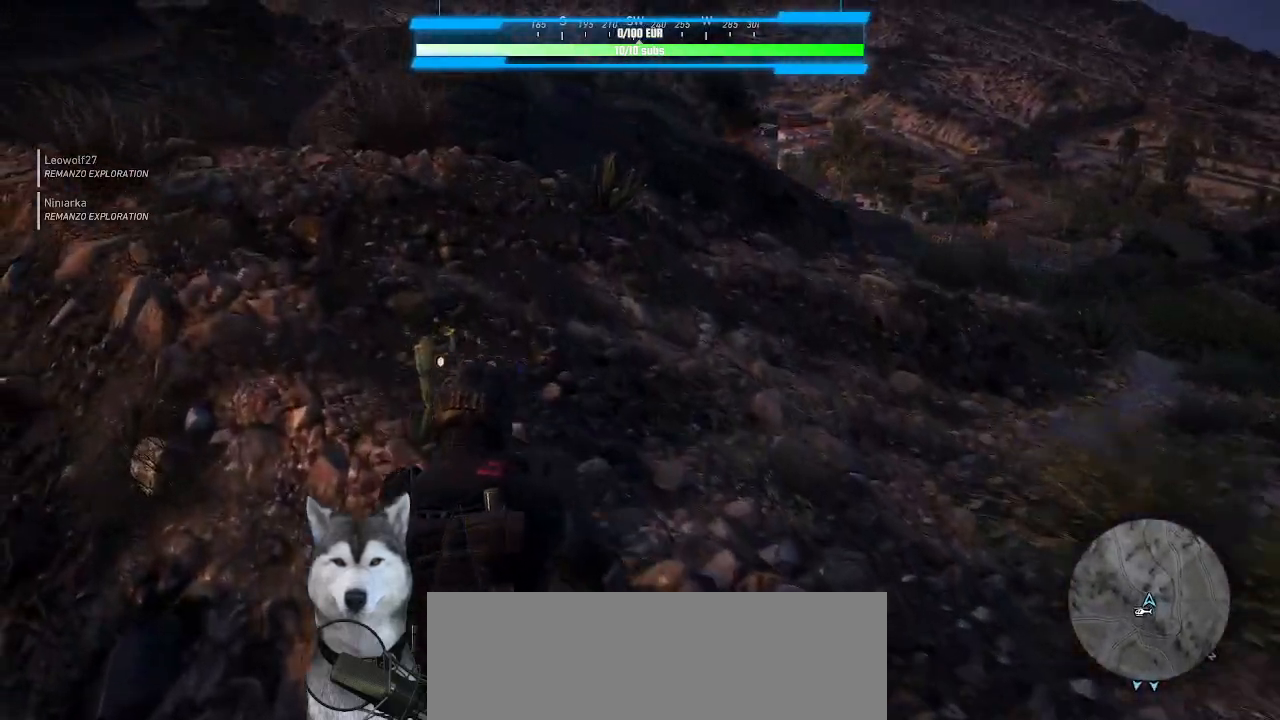
{"keys": ["d", "w"], "mouse": [], "events": [[167, "a", "up"], [300, "d", "down"]]}
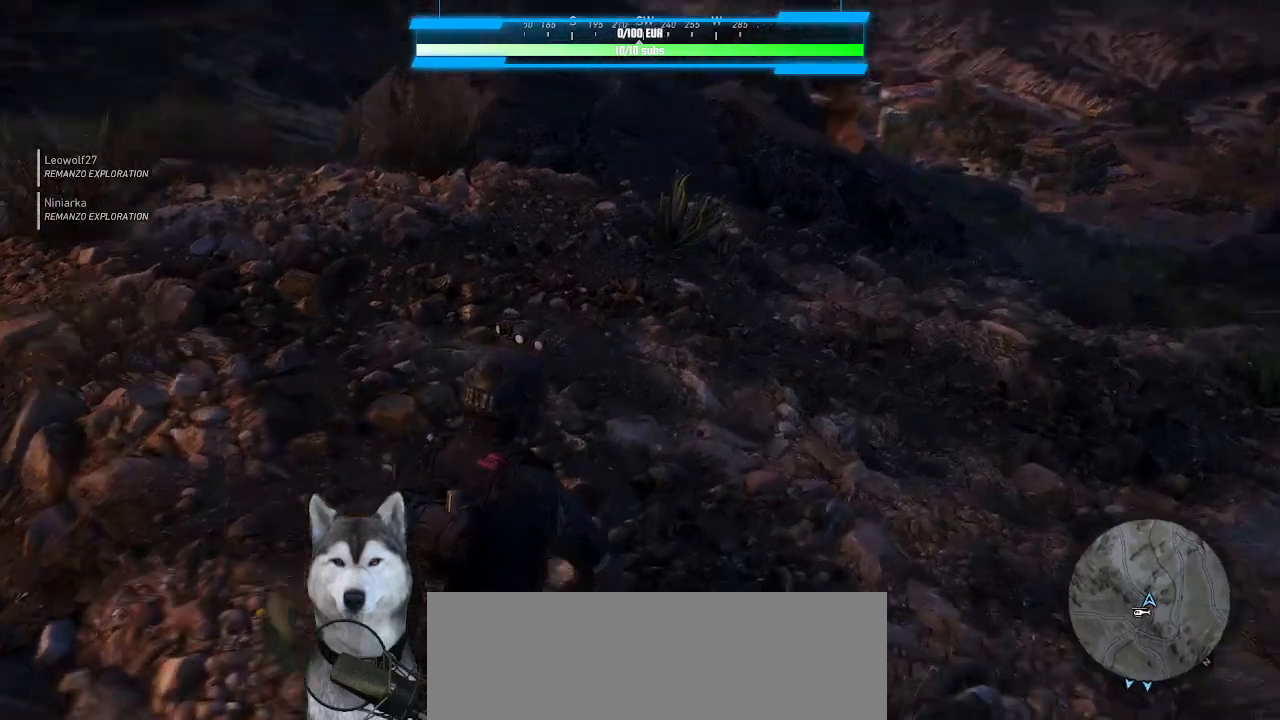
{"keys": ["d", "w"], "mouse": [], "events": []}
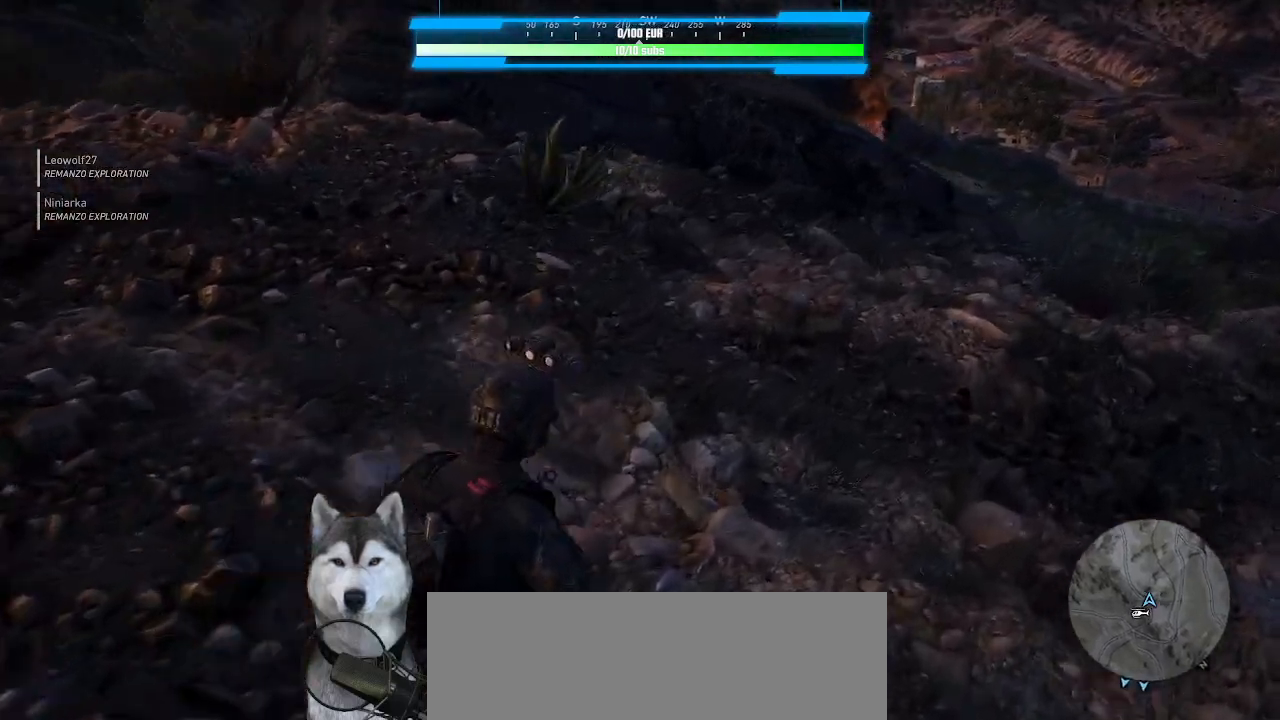
{"keys": ["w"], "mouse": [], "events": [[33, "d", "up"]]}
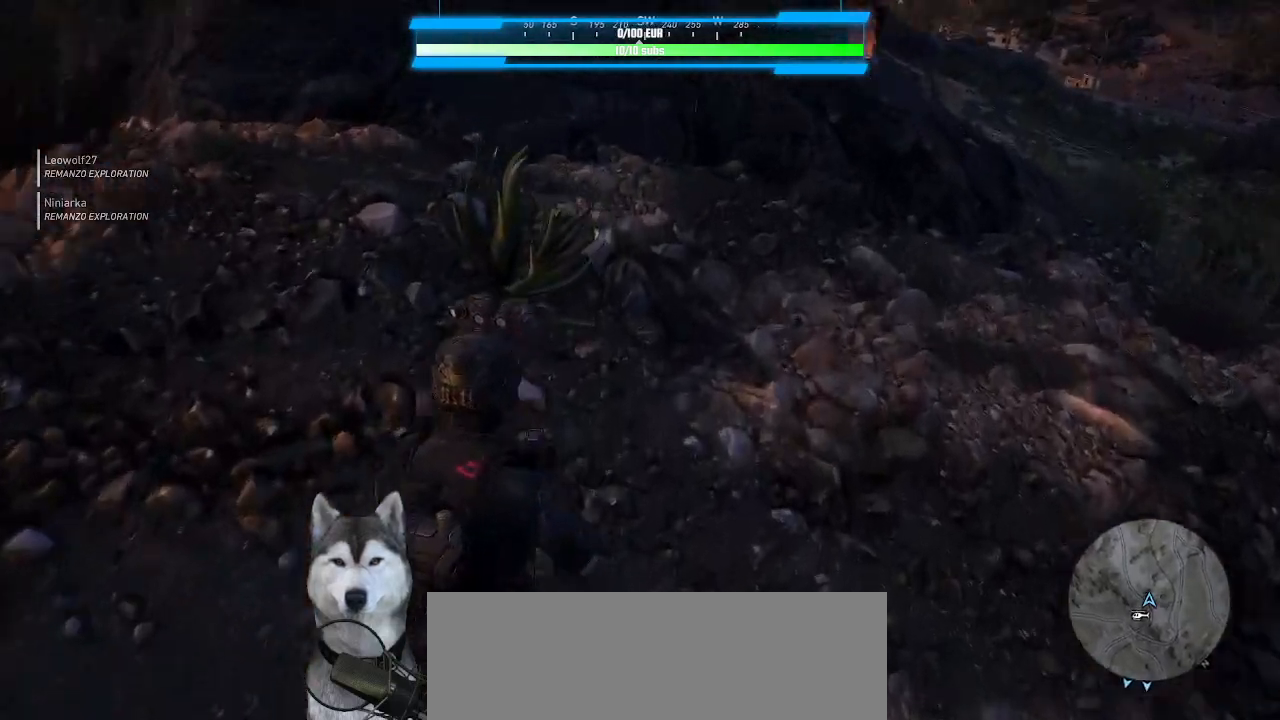
{"keys": ["d", "w"], "mouse": [], "events": [[500, "d", "down"]]}
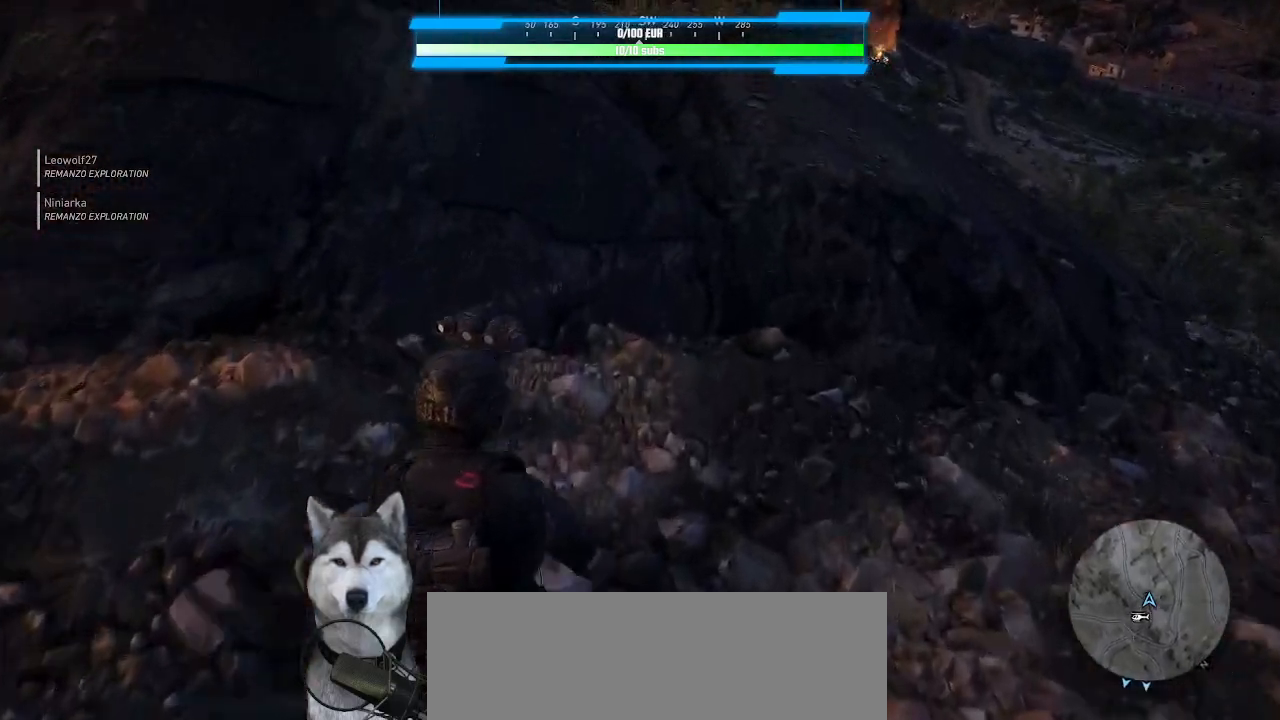
{"keys": ["d", "w"], "mouse": [], "events": []}
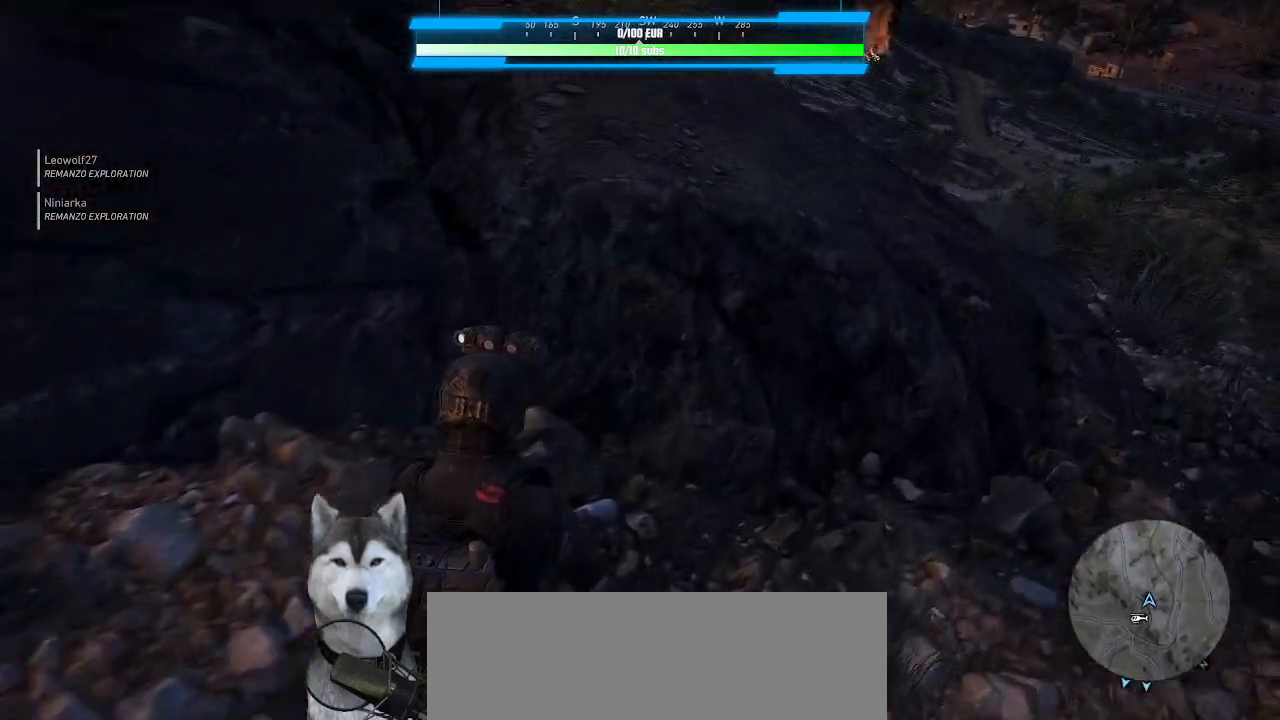
{"keys": ["w"], "mouse": [], "events": [[167, "d", "up"]]}
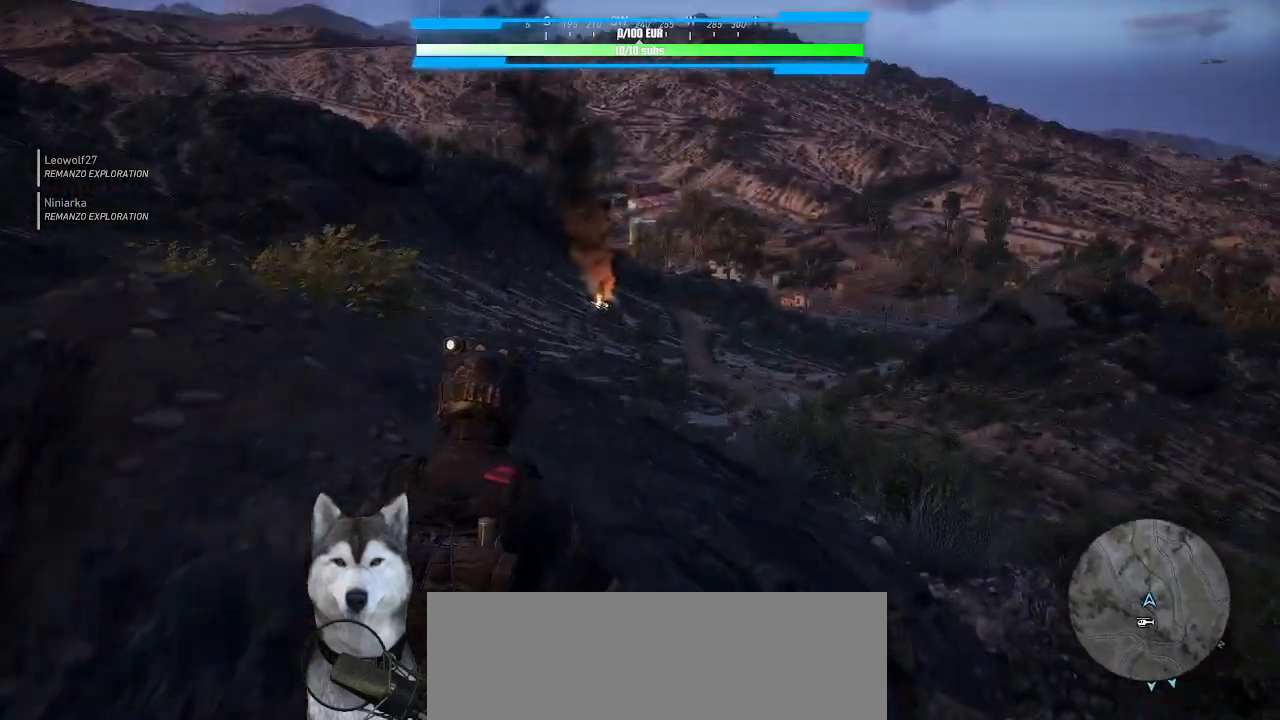
{"keys": [], "mouse": ["right"], "events": [[267, "mouse_right", "down"], [333, "w", "up"]]}
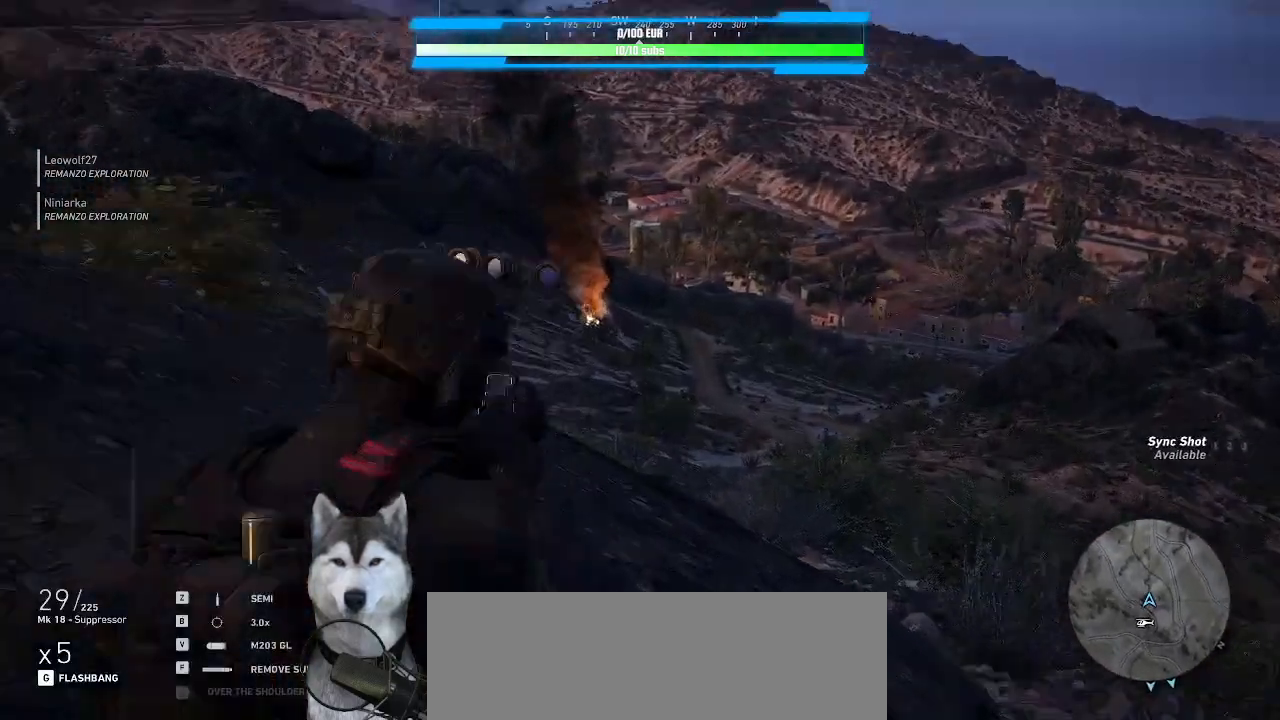
{"keys": [], "mouse": ["right"], "events": []}
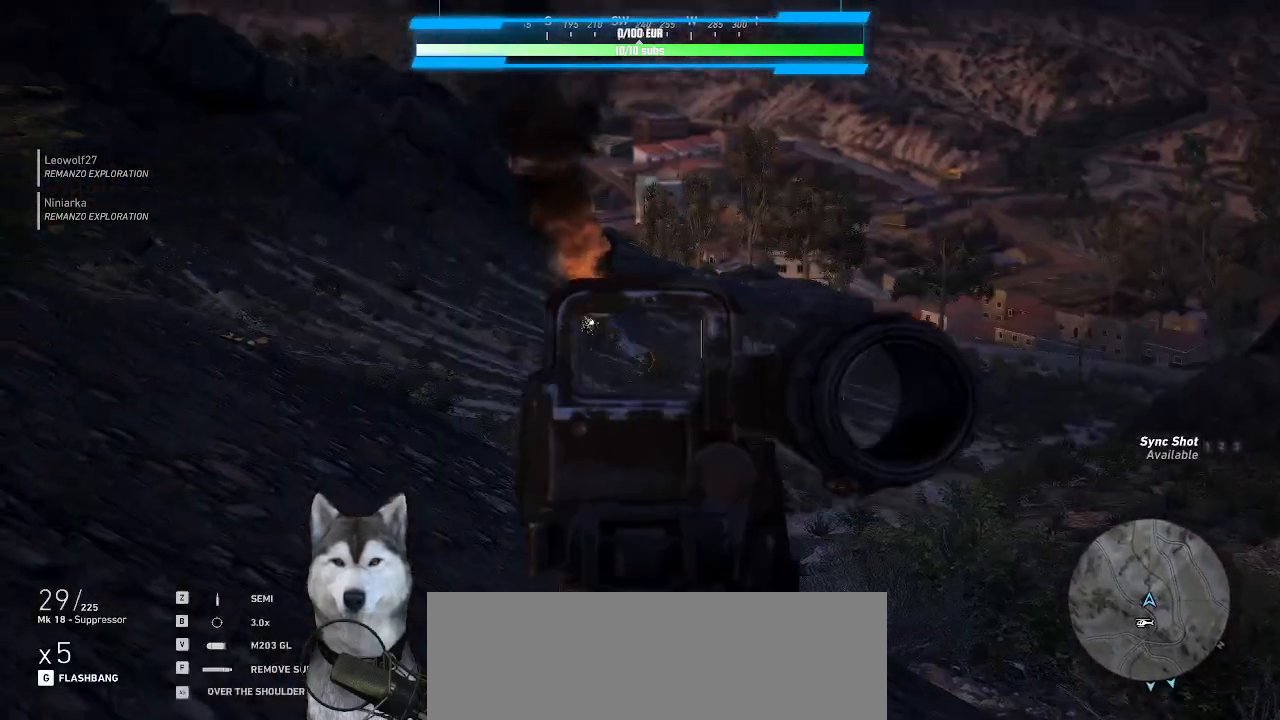
{"keys": [], "mouse": ["right"], "events": []}
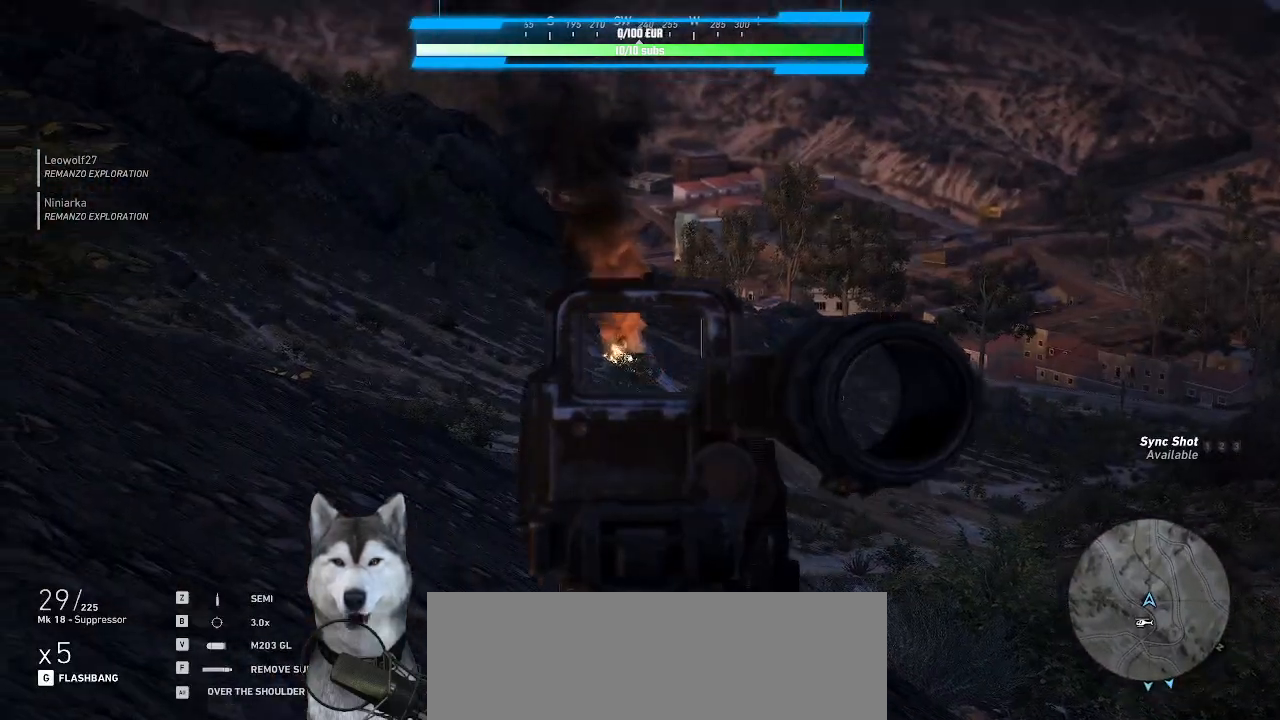
{"keys": [], "mouse": ["right"], "events": [[333, "b", "down"], [400, "b", "up"]]}
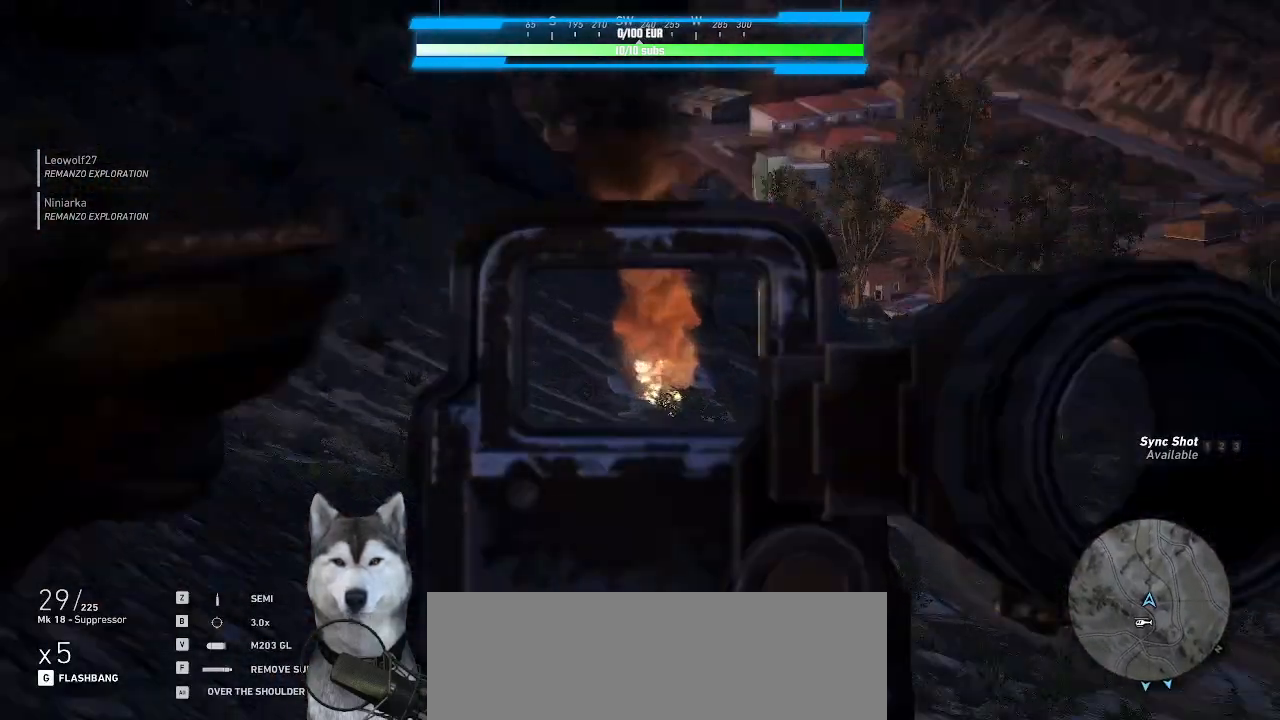
{"keys": [], "mouse": ["right"], "events": []}
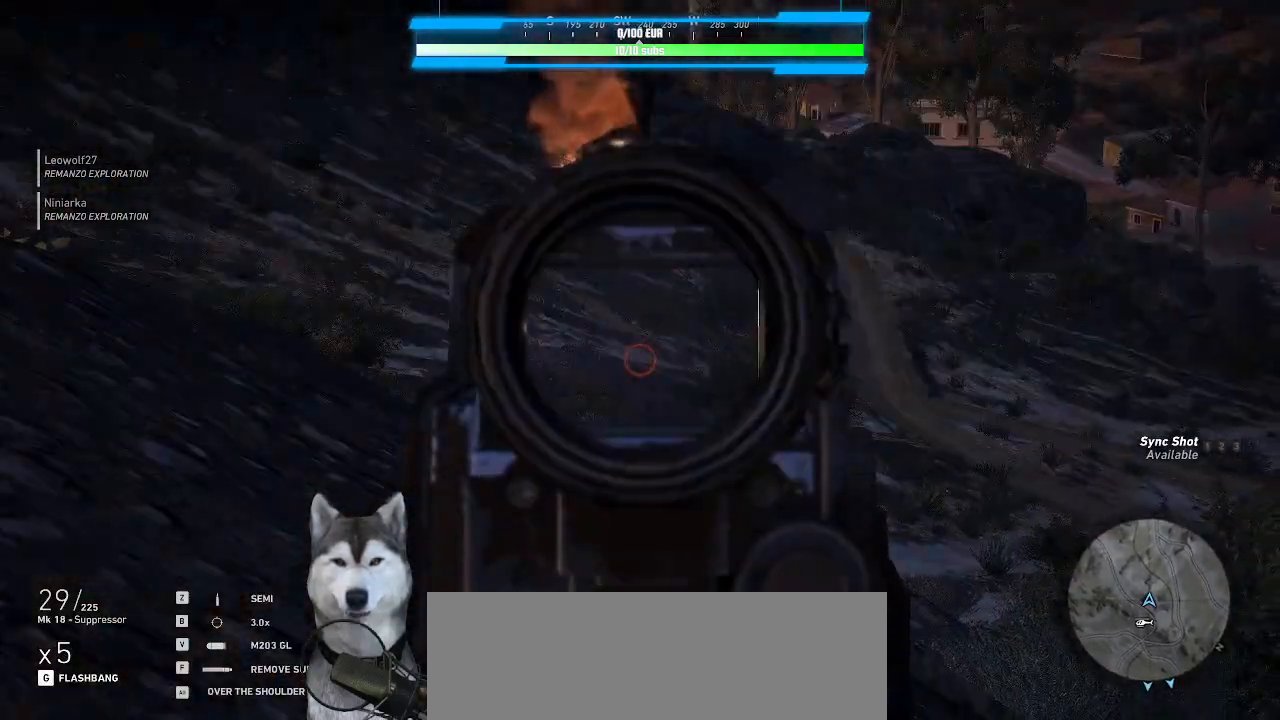
{"keys": [], "mouse": ["right"], "events": []}
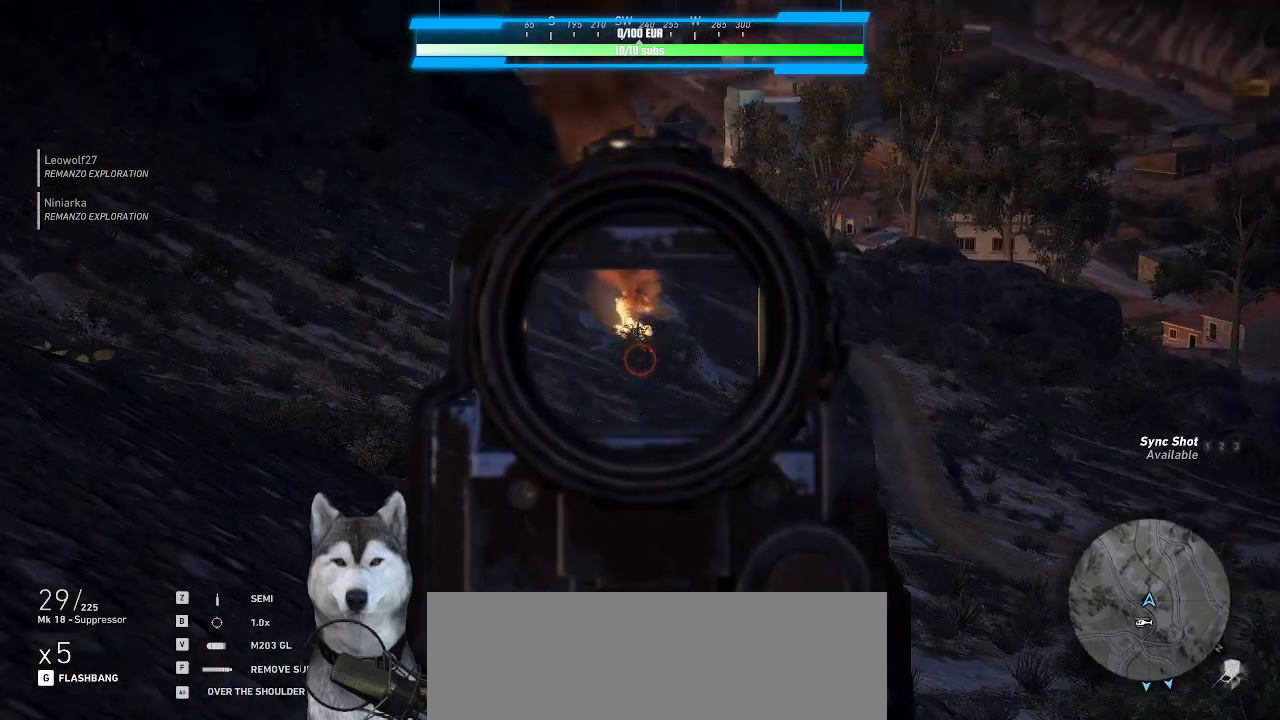
{"keys": [], "mouse": ["right"], "events": []}
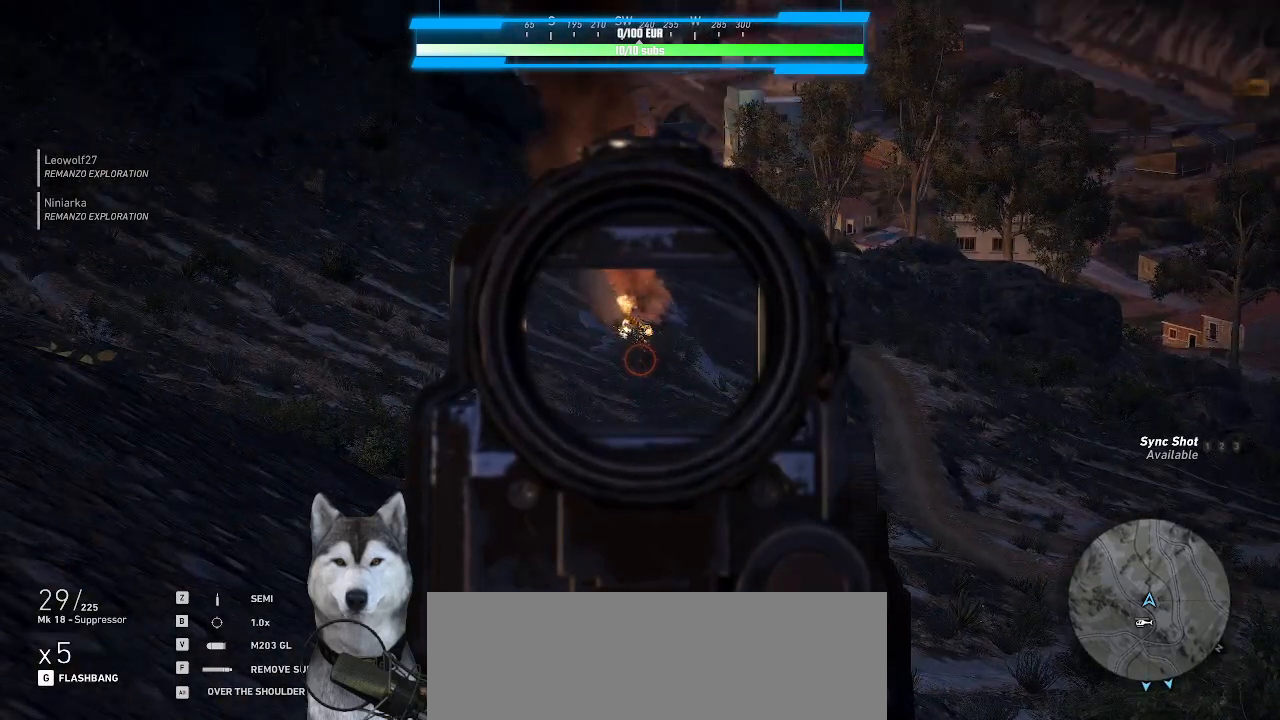
{"keys": [], "mouse": ["right"], "events": []}
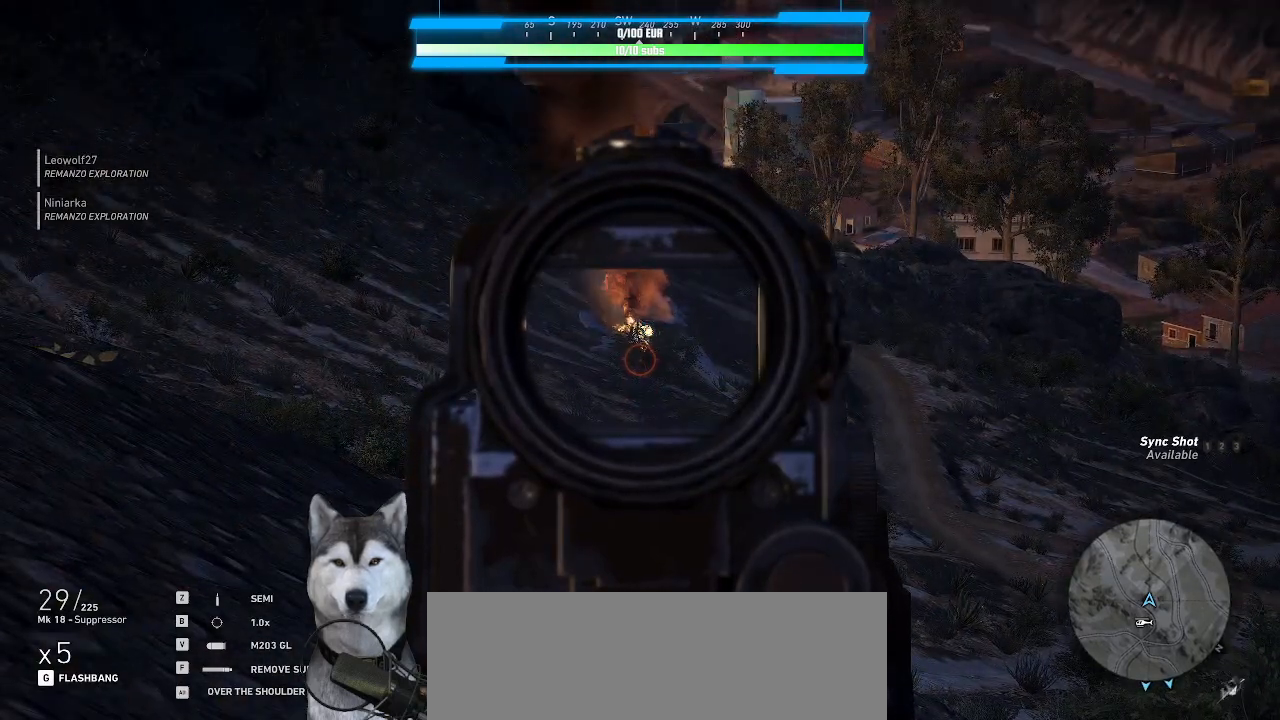
{"keys": [], "mouse": ["right"], "events": []}
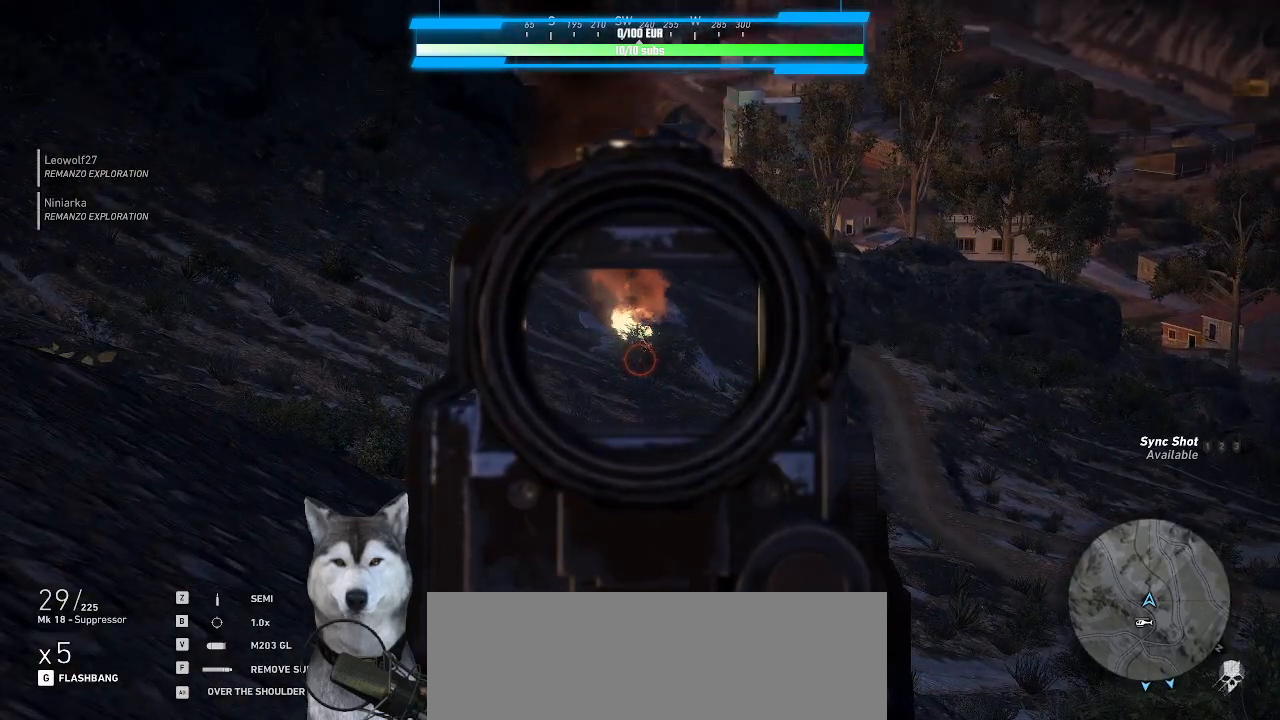
{"keys": [], "mouse": ["right"], "events": []}
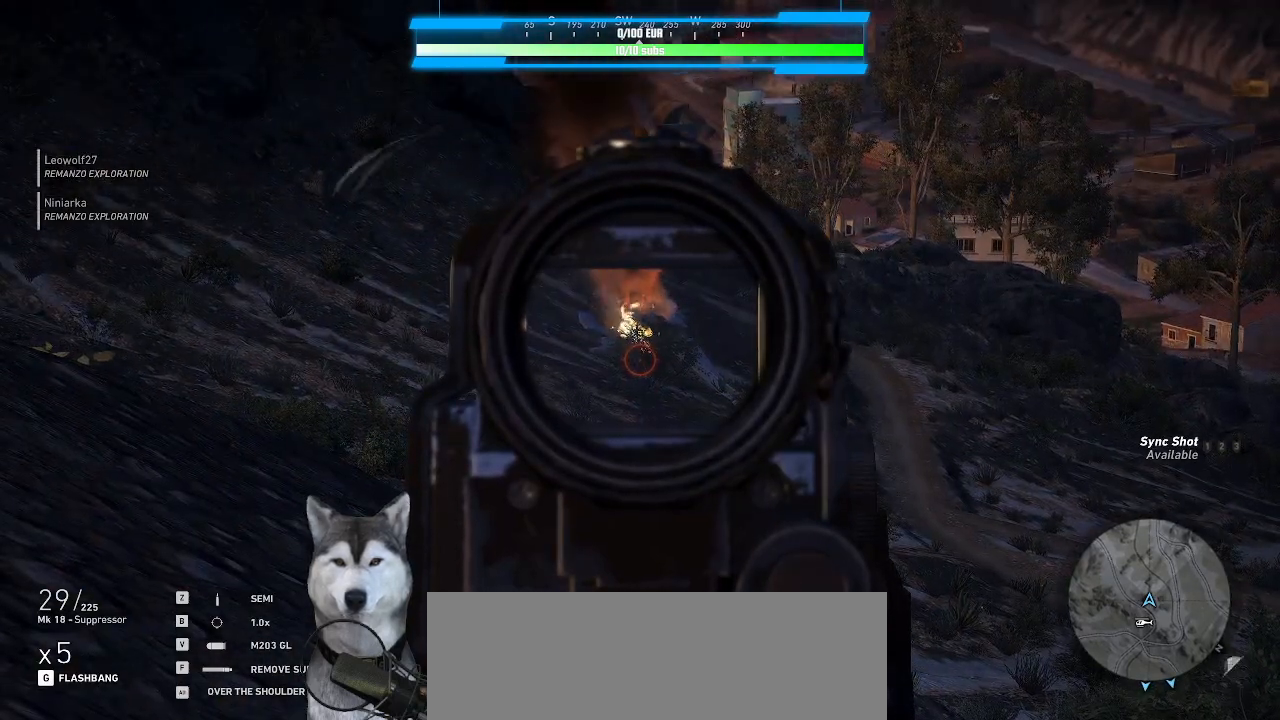
{"keys": [], "mouse": ["right"], "events": []}
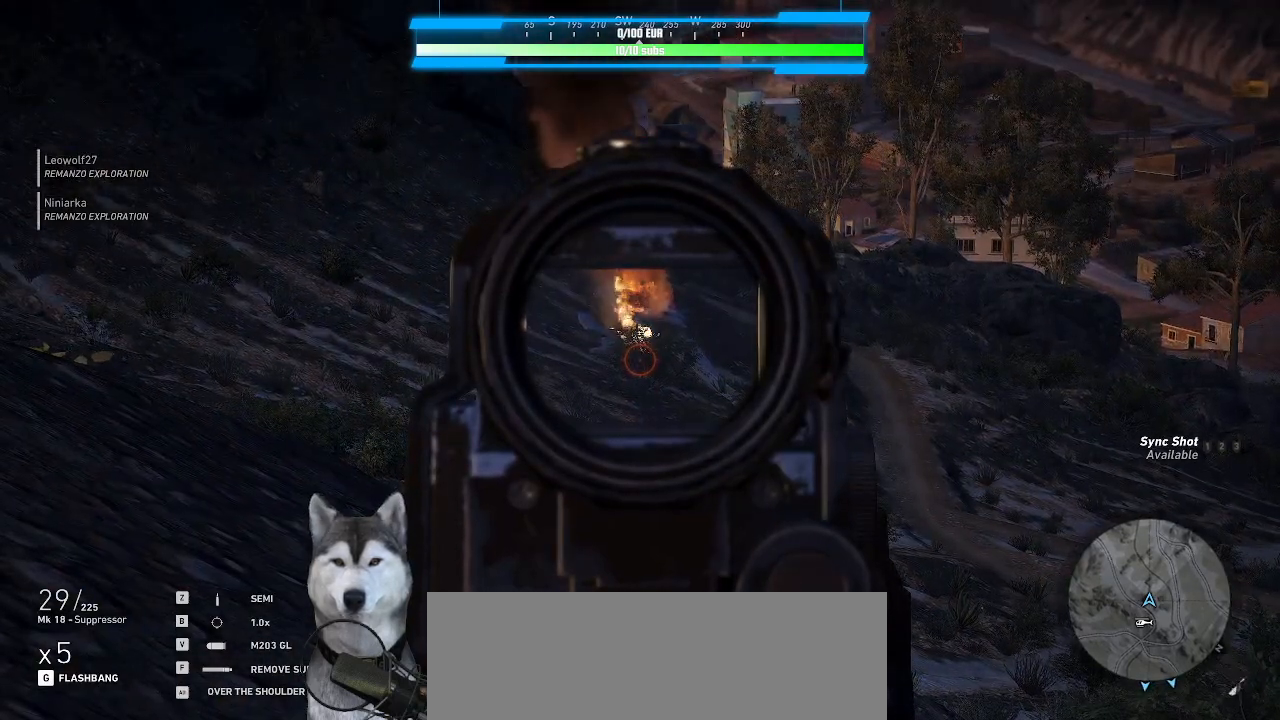
{"keys": [], "mouse": ["right"], "events": []}
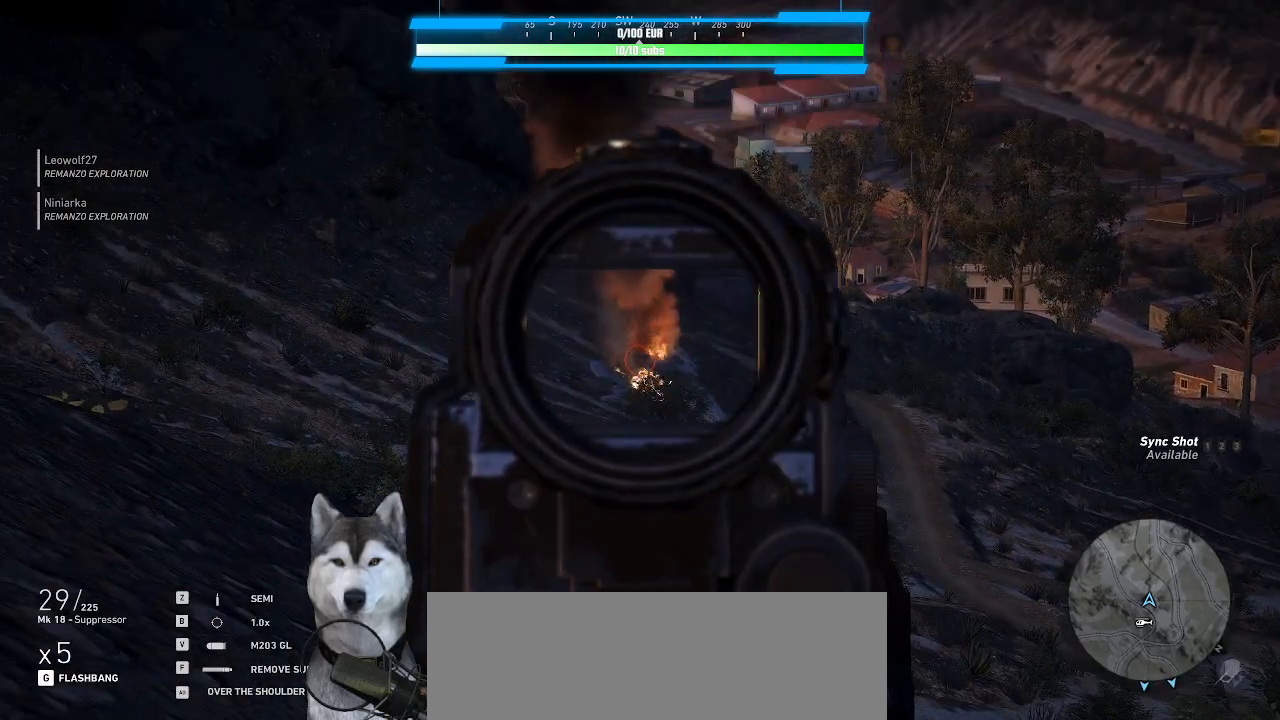
{"keys": [], "mouse": ["right"], "events": []}
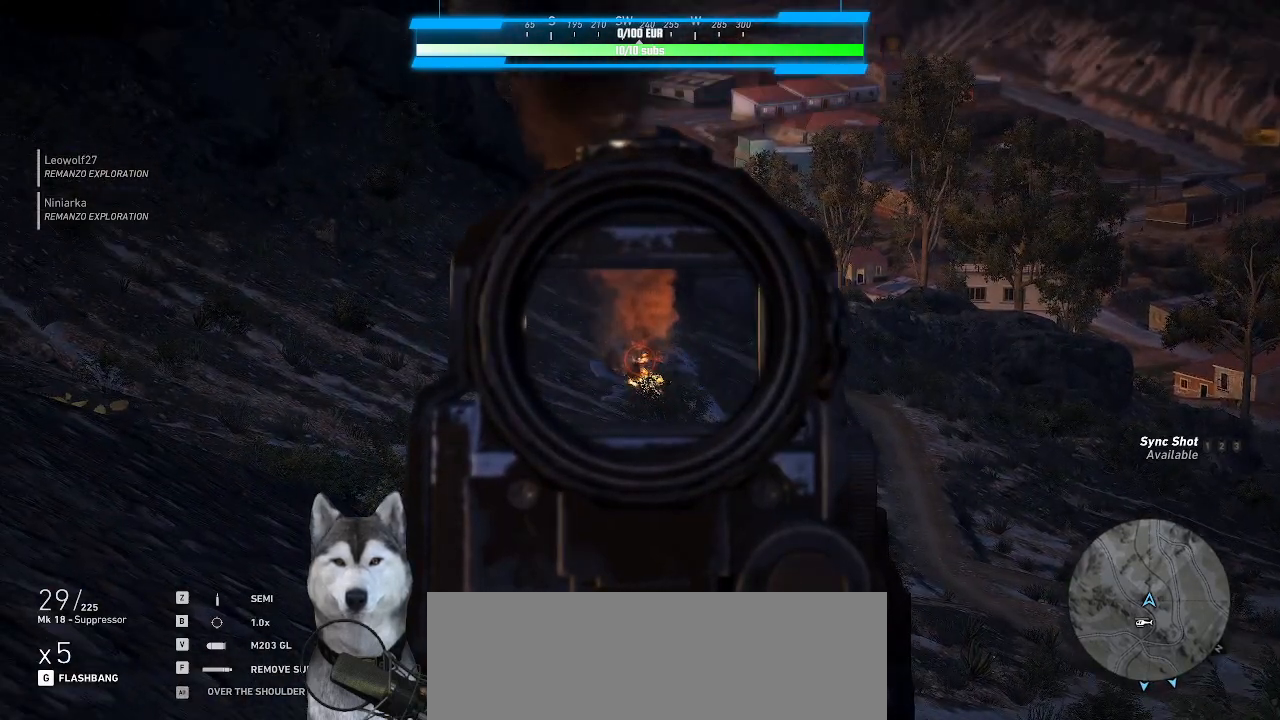
{"keys": [], "mouse": [], "events": [[100, "b", "down"], [200, "b", "up"], [433, "mouse_right", "up"]]}
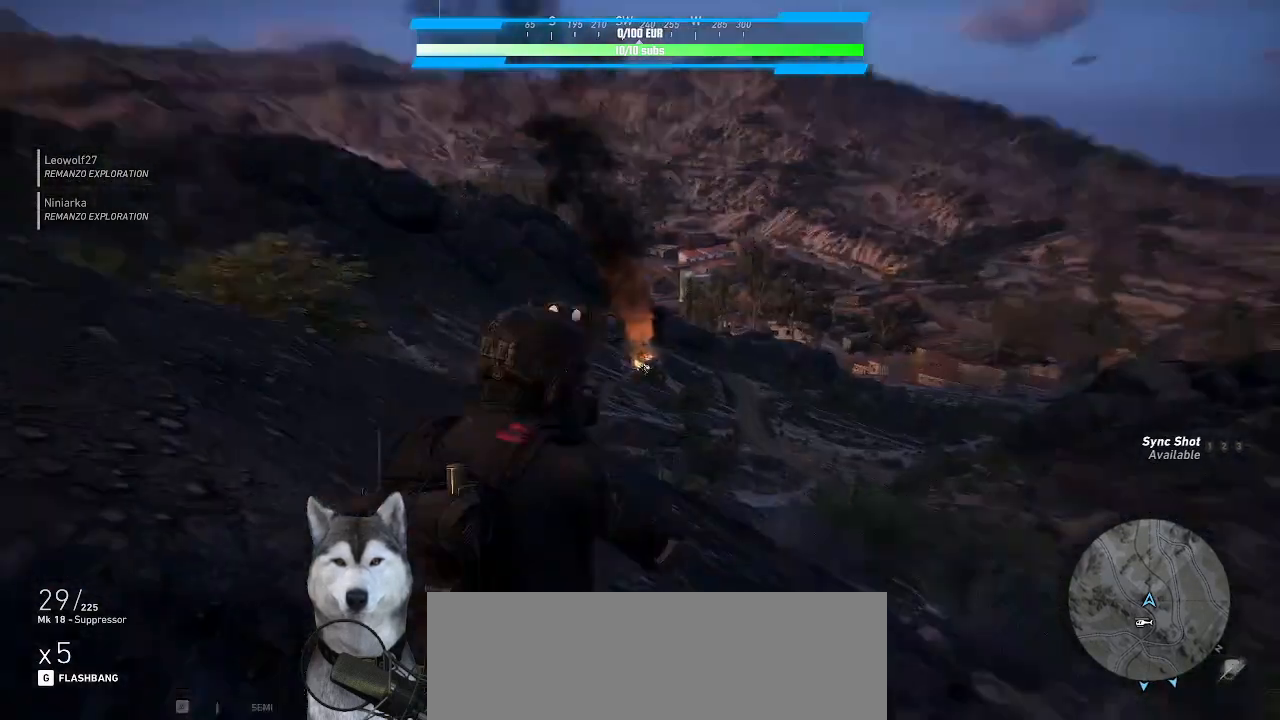
{"keys": [], "mouse": [], "events": [[333, "z", "down"], [433, "z", "up"]]}
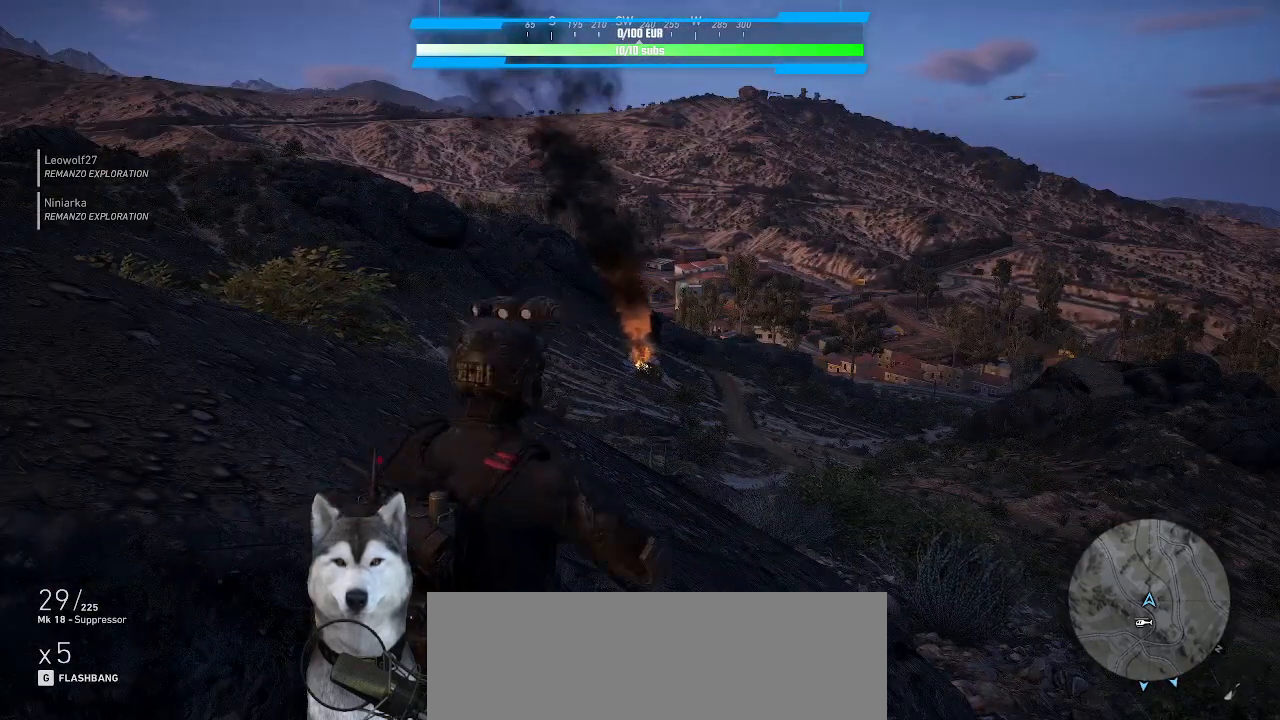
{"keys": [], "mouse": [], "events": []}
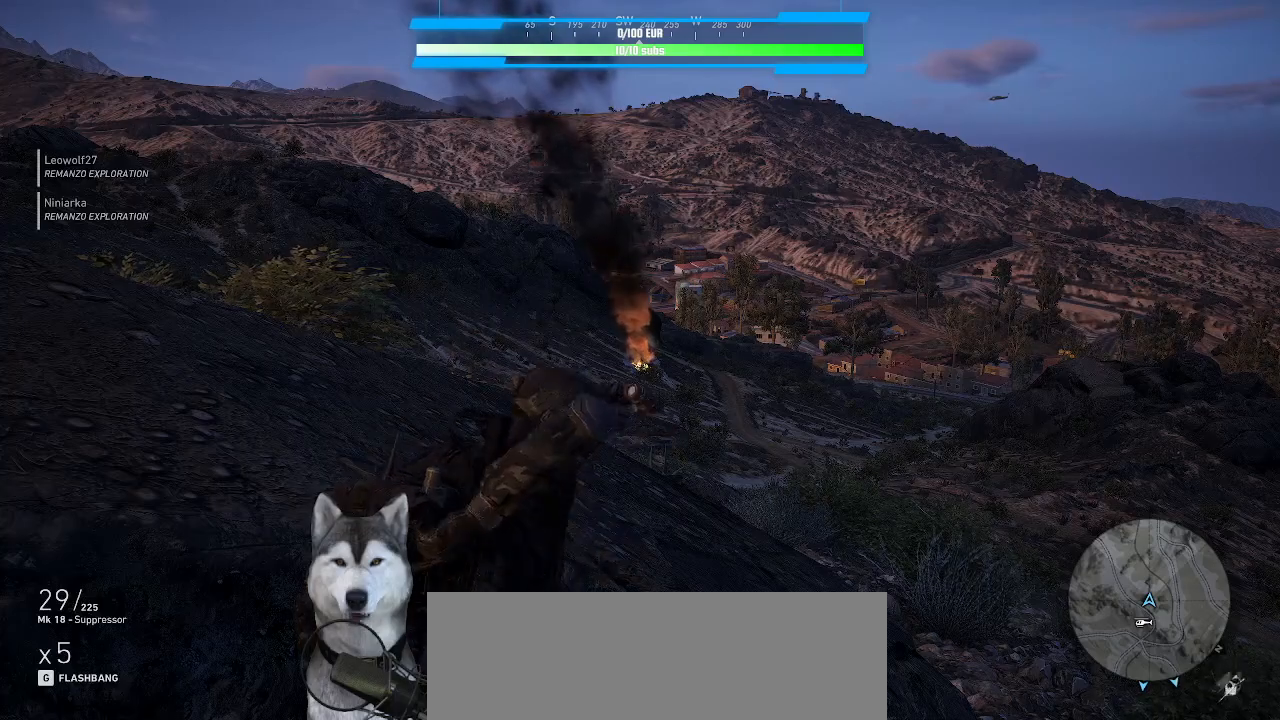
{"keys": [], "mouse": [], "events": []}
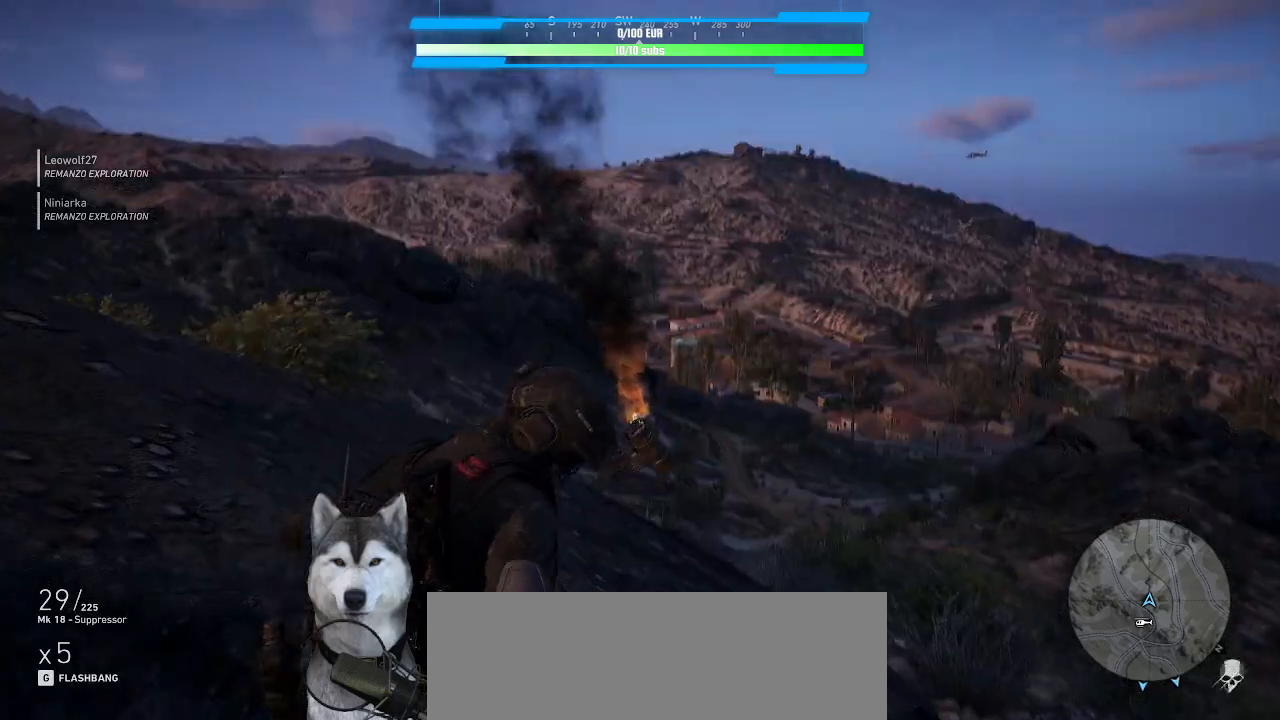
{"keys": ["w"], "mouse": [], "events": [[500, "w", "down"]]}
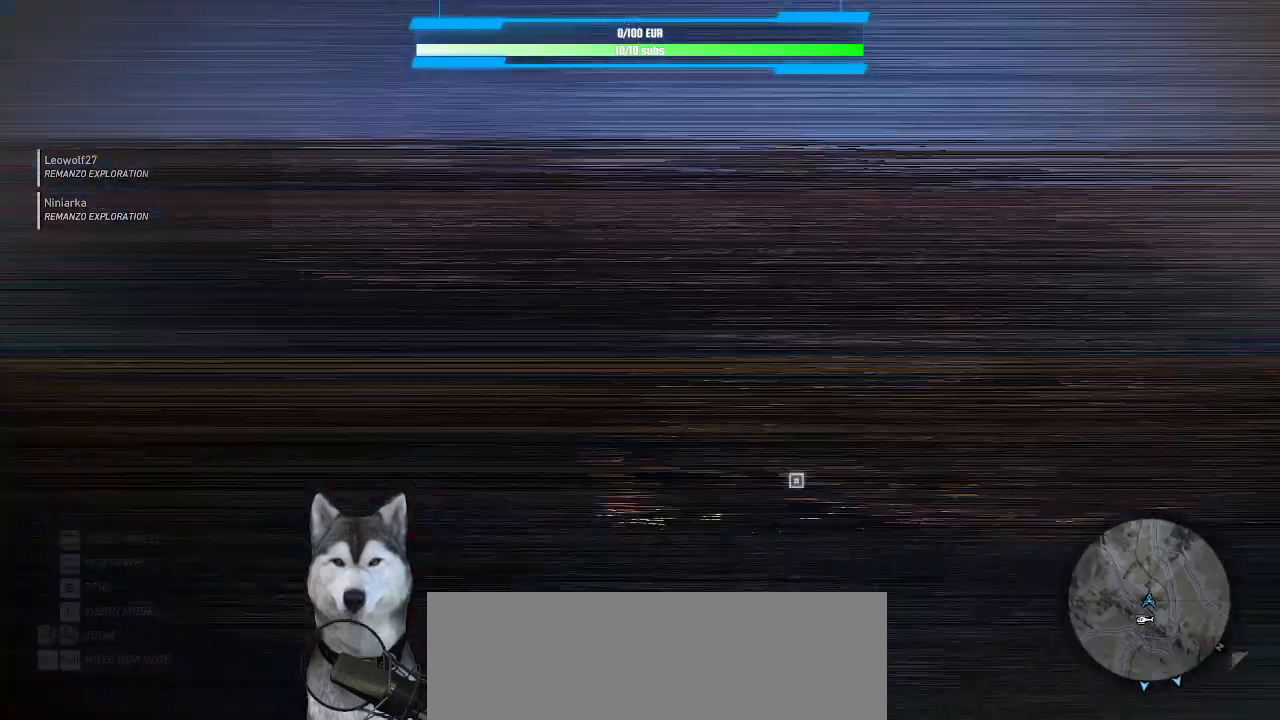
{"keys": ["d", "w"], "mouse": [], "events": [[133, "d", "down"]]}